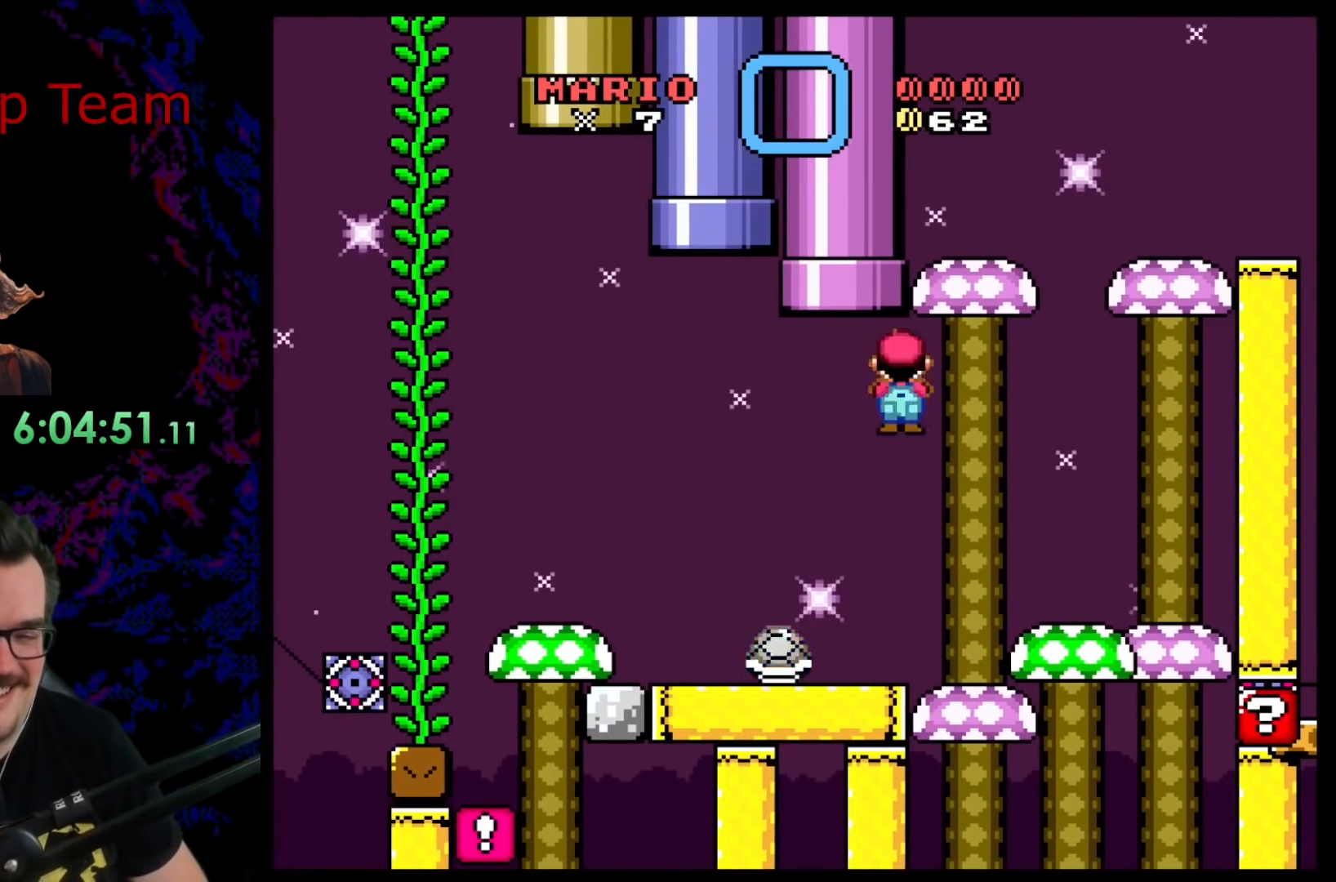
Gameplay with a controller (Nintendo layout); each line is a JSON object with the inputs held at the frame after it. "events" lists button and stick changes between this image and that frame as [ms after this image, input, new state], when the widget could be followed in between. Not read: L3 R3.
{"buttons": ["B", "Y", "DPAD_RIGHT"], "events": [[33, "DPAD_LEFT", "up"], [83, "X", "up"], [117, "Y", "down"], [317, "B", "down"], [383, "DPAD_RIGHT", "down"]]}
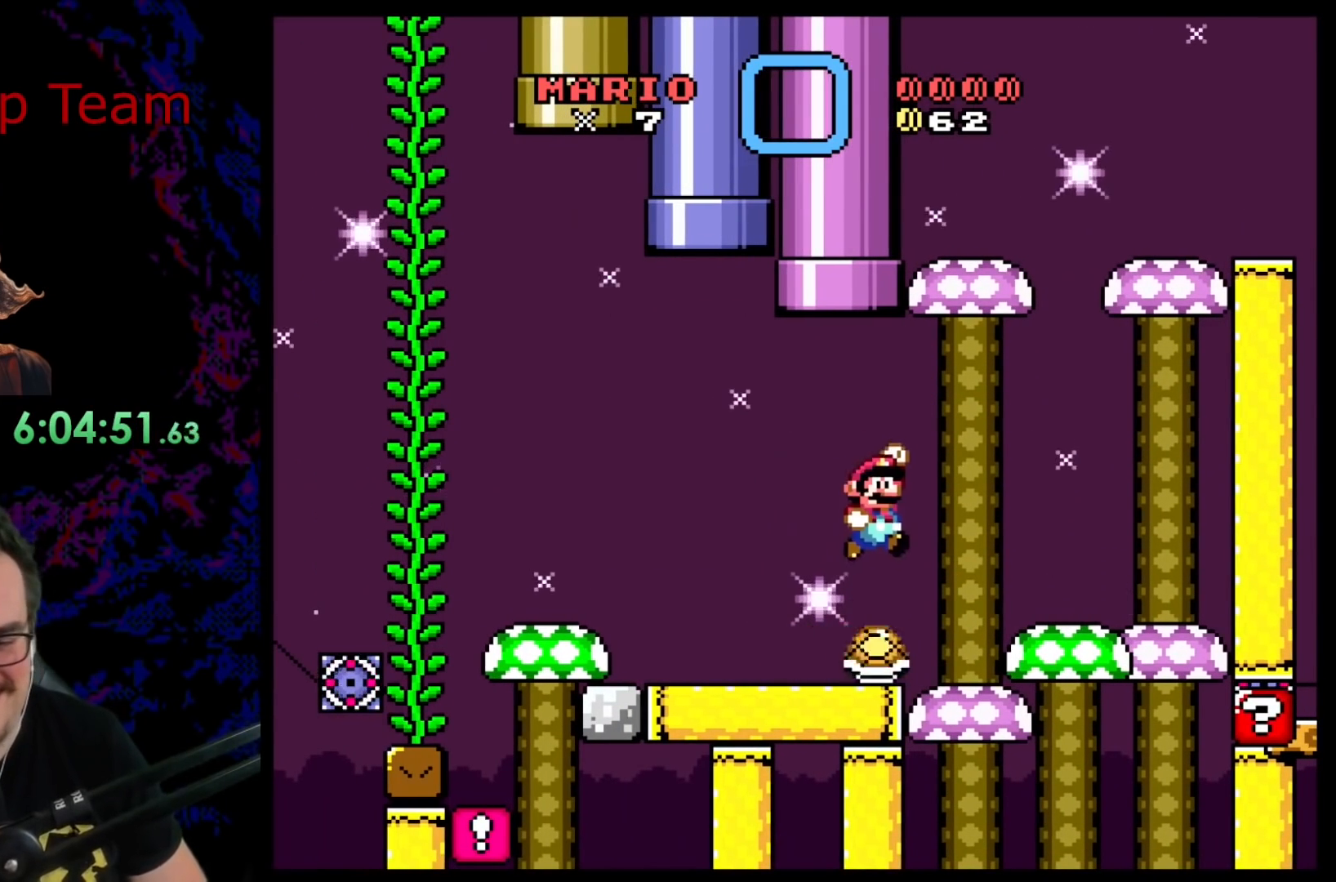
{"buttons": ["B", "Y", "DPAD_LEFT"], "events": [[117, "DPAD_DOWN", "down"], [133, "DPAD_DOWN", "up"], [133, "DPAD_LEFT", "down"], [133, "DPAD_RIGHT", "up"]]}
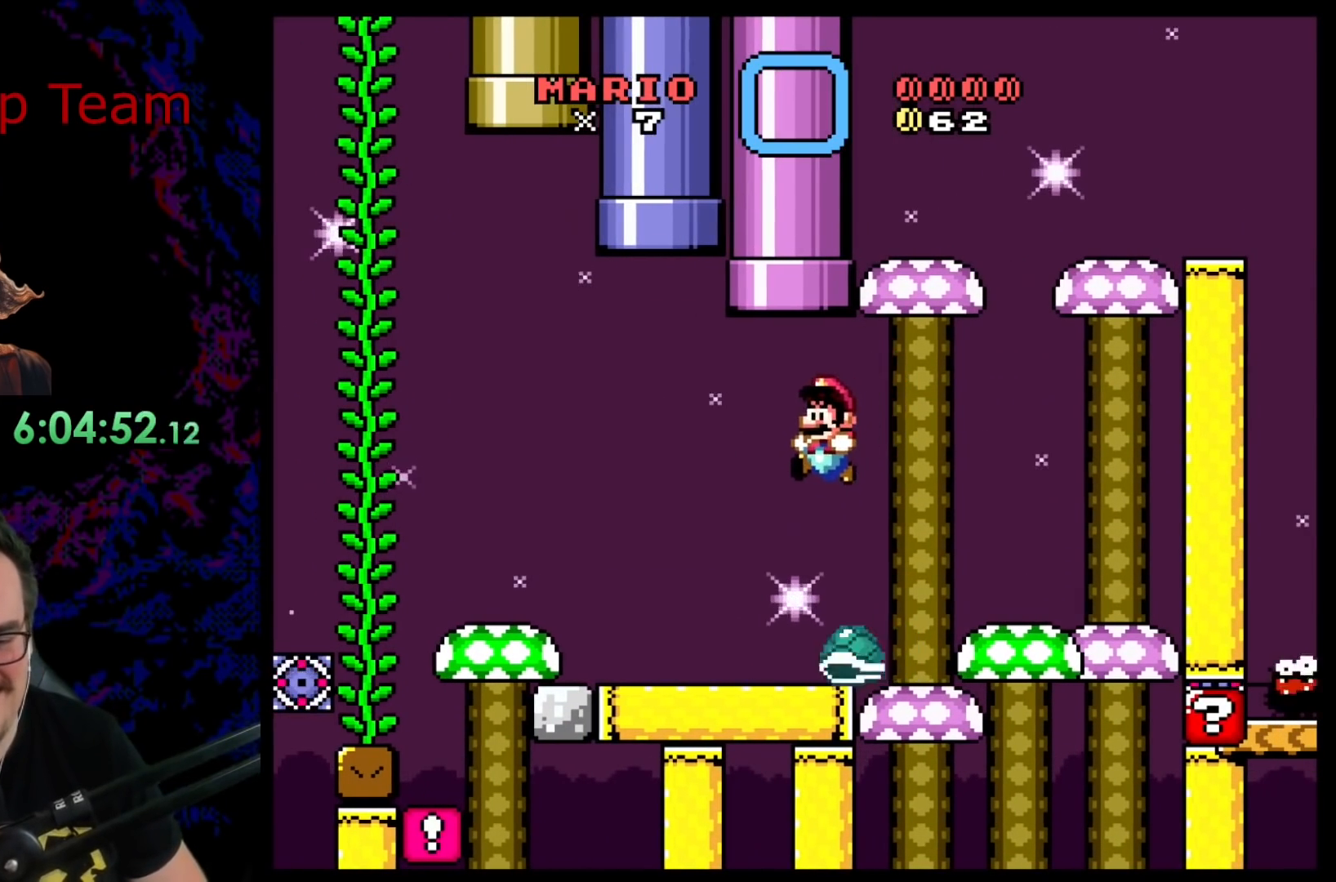
{"buttons": ["Y"], "events": [[450, "B", "up"], [500, "DPAD_LEFT", "up"]]}
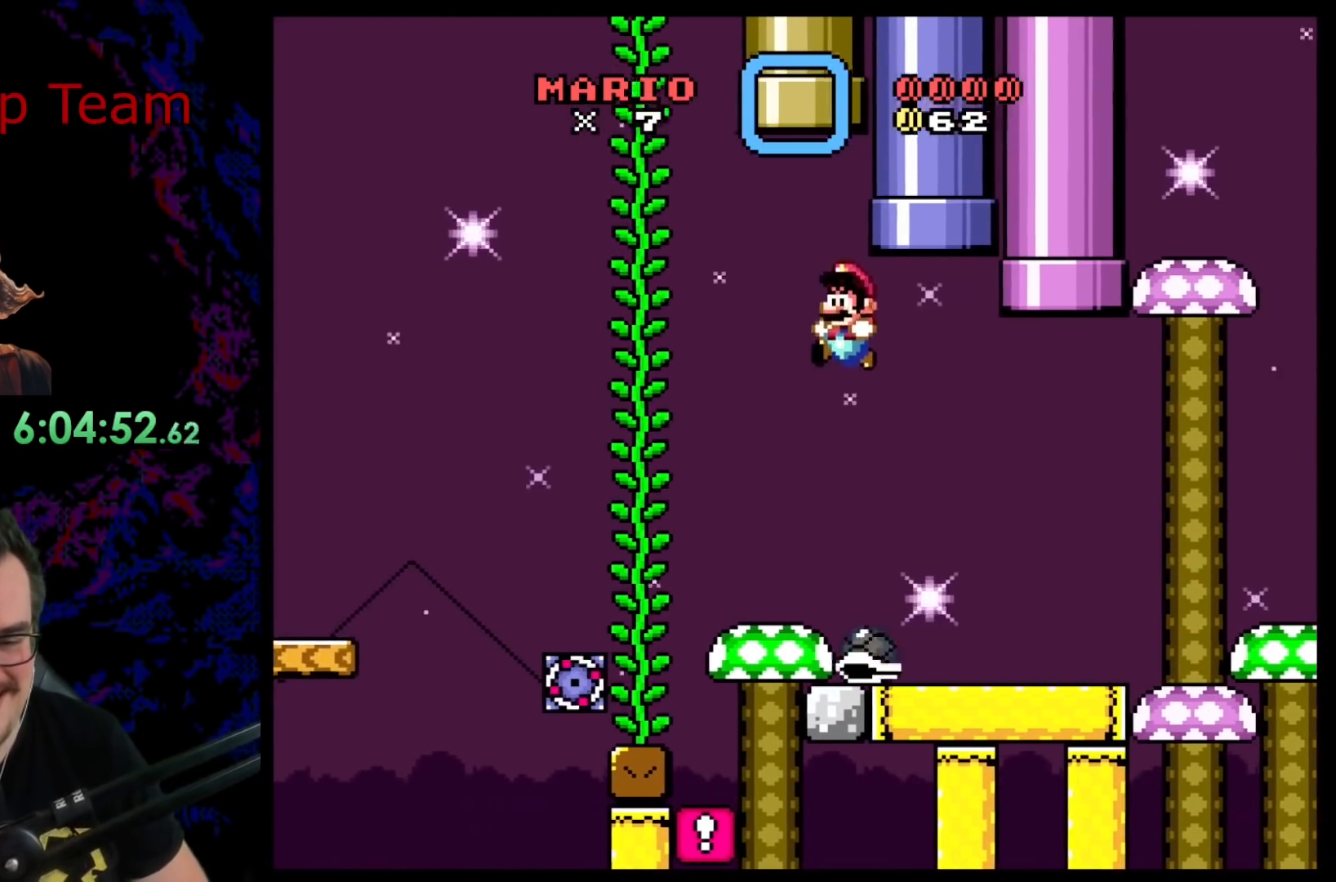
{"buttons": ["Y"], "events": [[33, "DPAD_RIGHT", "down"], [200, "DPAD_DOWN", "down"], [200, "DPAD_RIGHT", "up"], [217, "DPAD_DOWN", "up"], [217, "DPAD_LEFT", "down"], [333, "DPAD_LEFT", "up"], [350, "DPAD_RIGHT", "down"], [467, "DPAD_RIGHT", "up"]]}
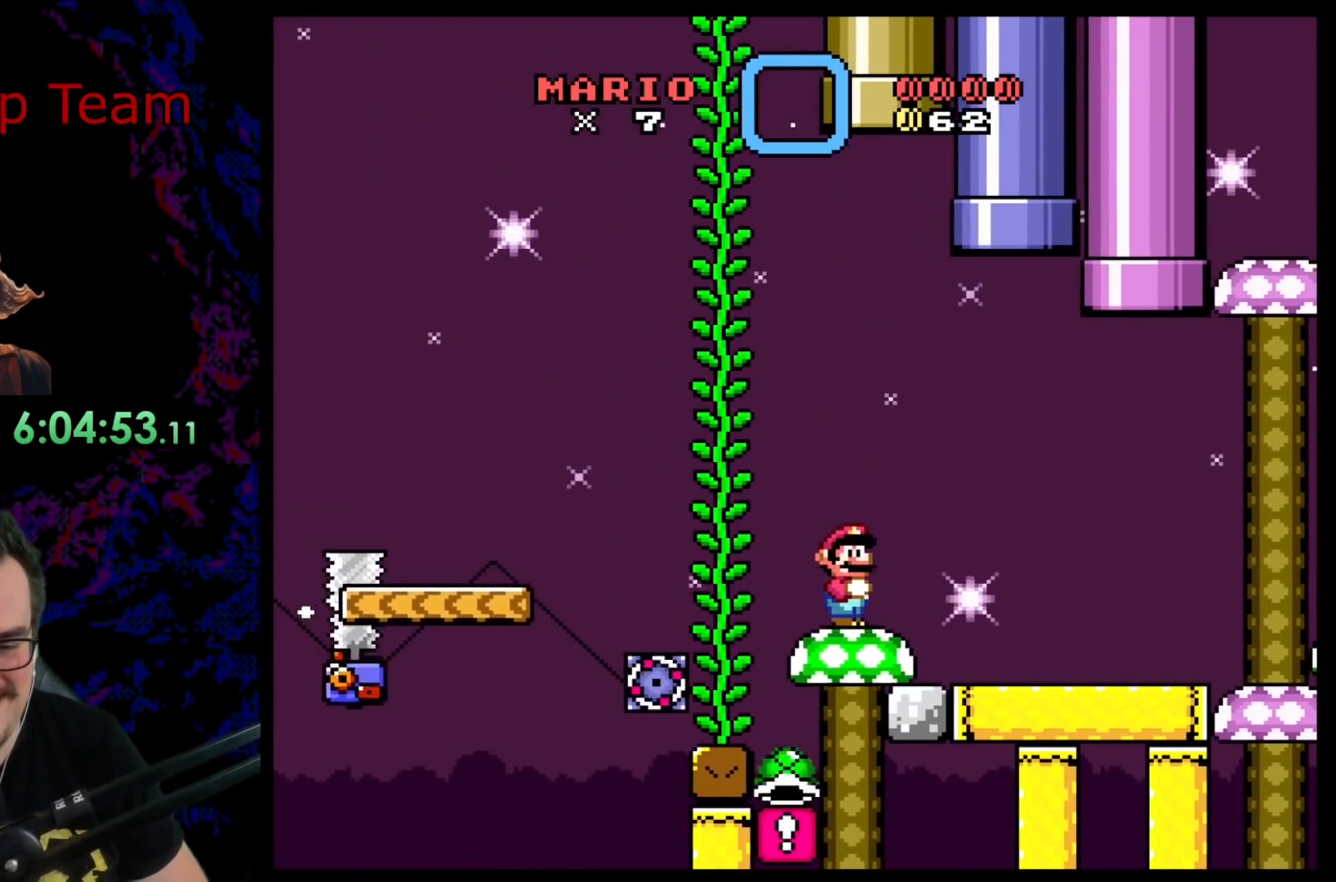
{"buttons": ["Y"], "events": []}
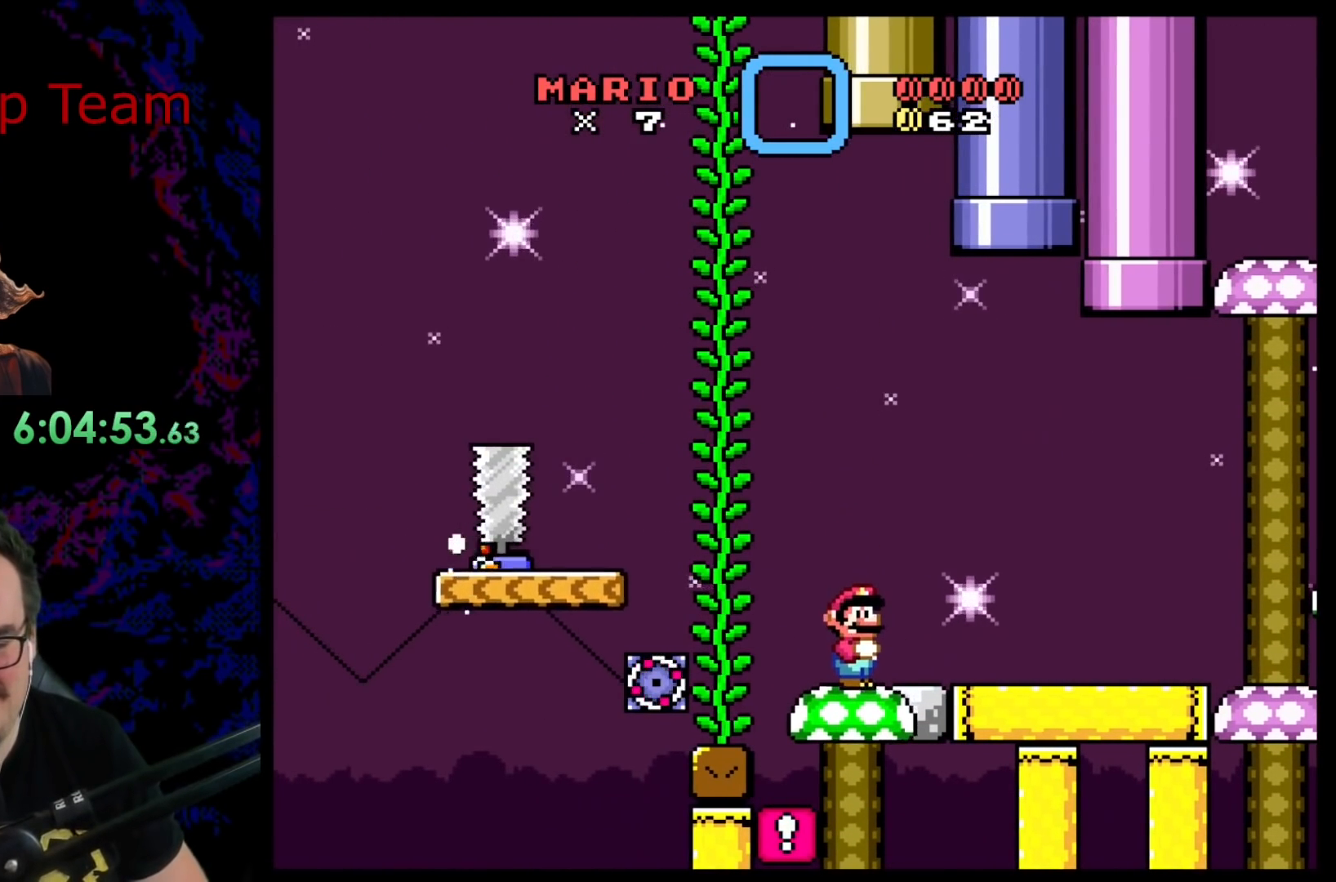
{"buttons": ["Y"], "events": []}
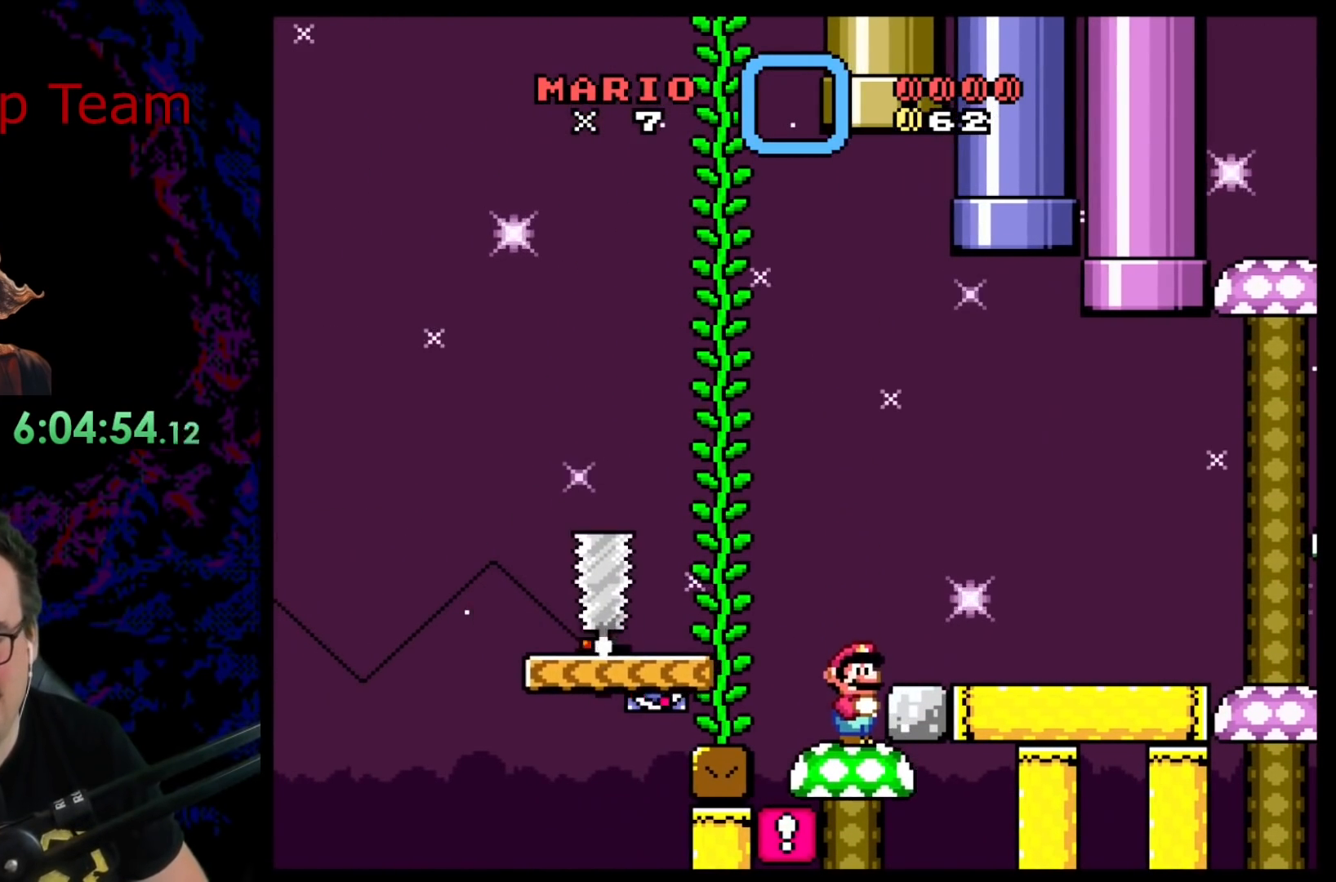
{"buttons": ["Y"], "events": []}
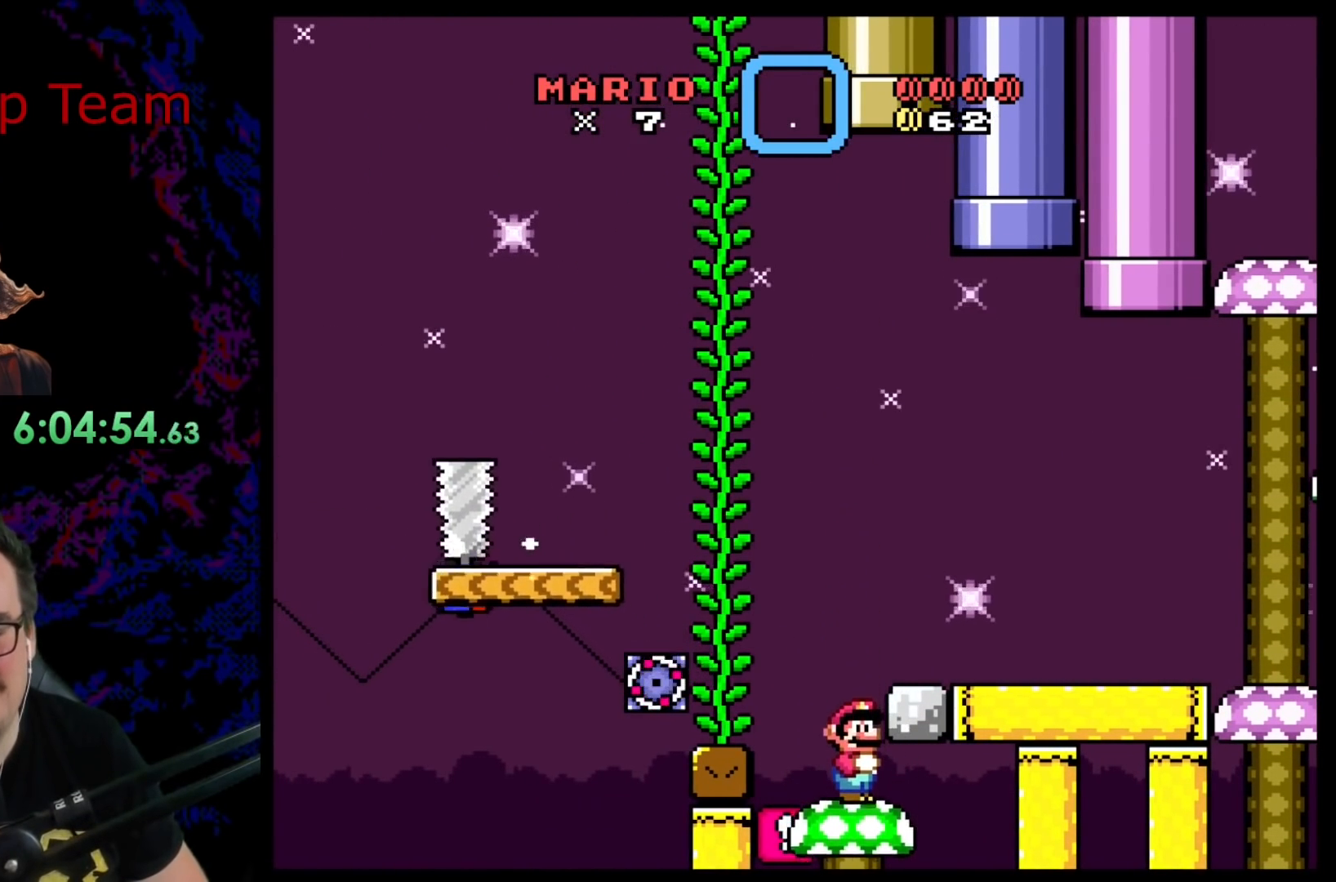
{"buttons": ["B", "Y"], "events": [[350, "B", "down"]]}
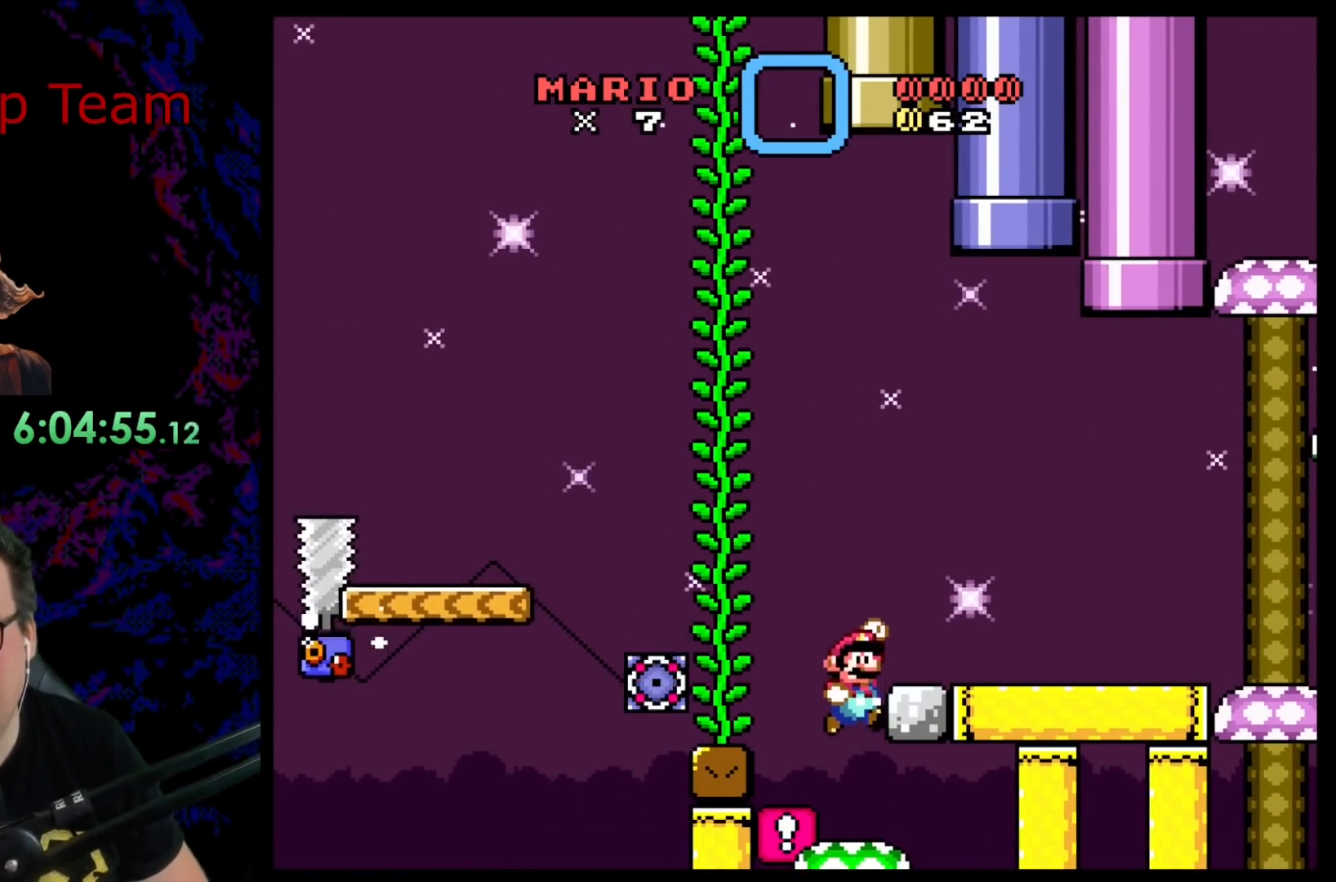
{"buttons": ["Y", "DPAD_RIGHT"], "events": [[33, "DPAD_RIGHT", "down"], [467, "B", "up"]]}
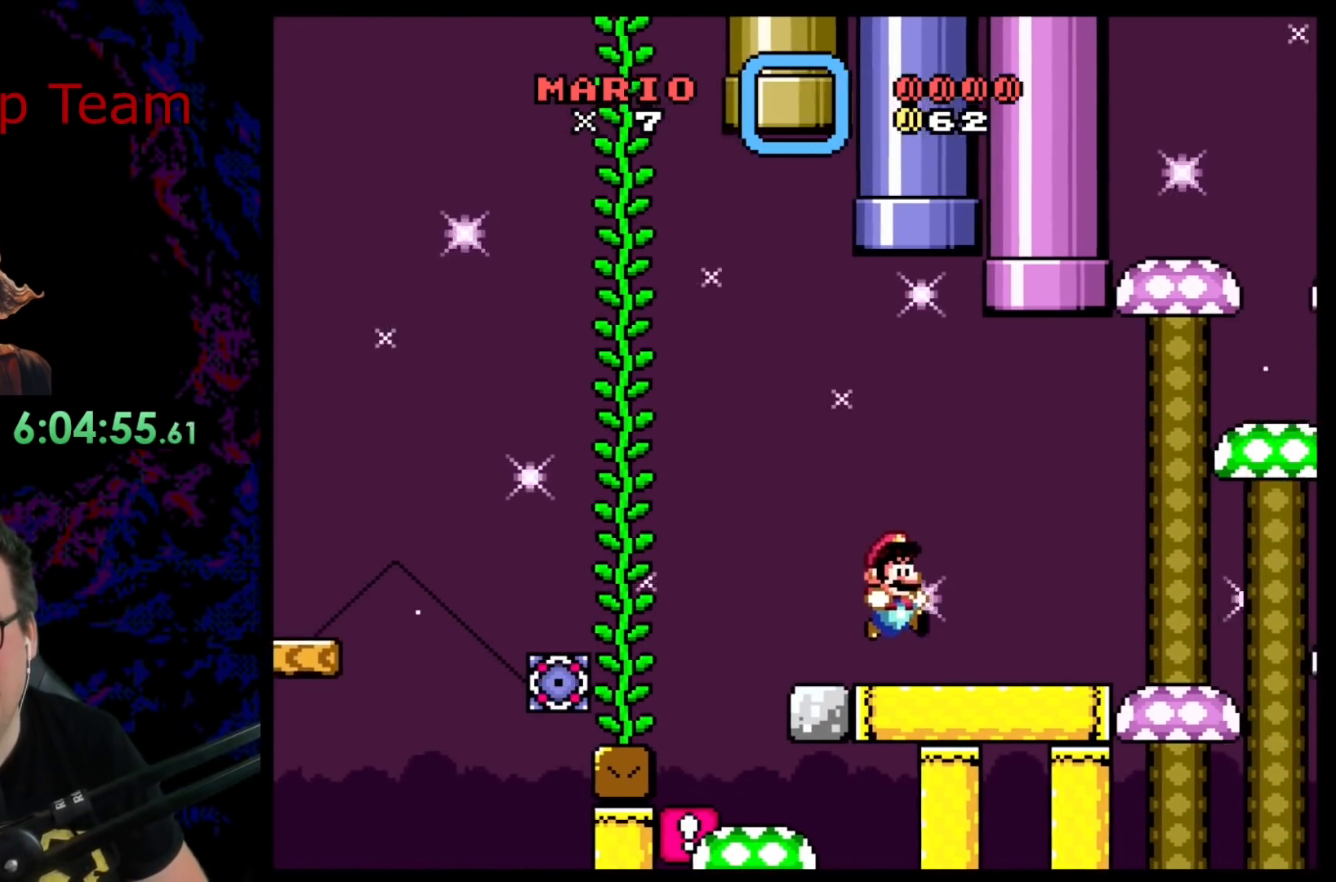
{"buttons": ["Y", "DPAD_RIGHT"], "events": [[217, "B", "down"], [400, "B", "up"]]}
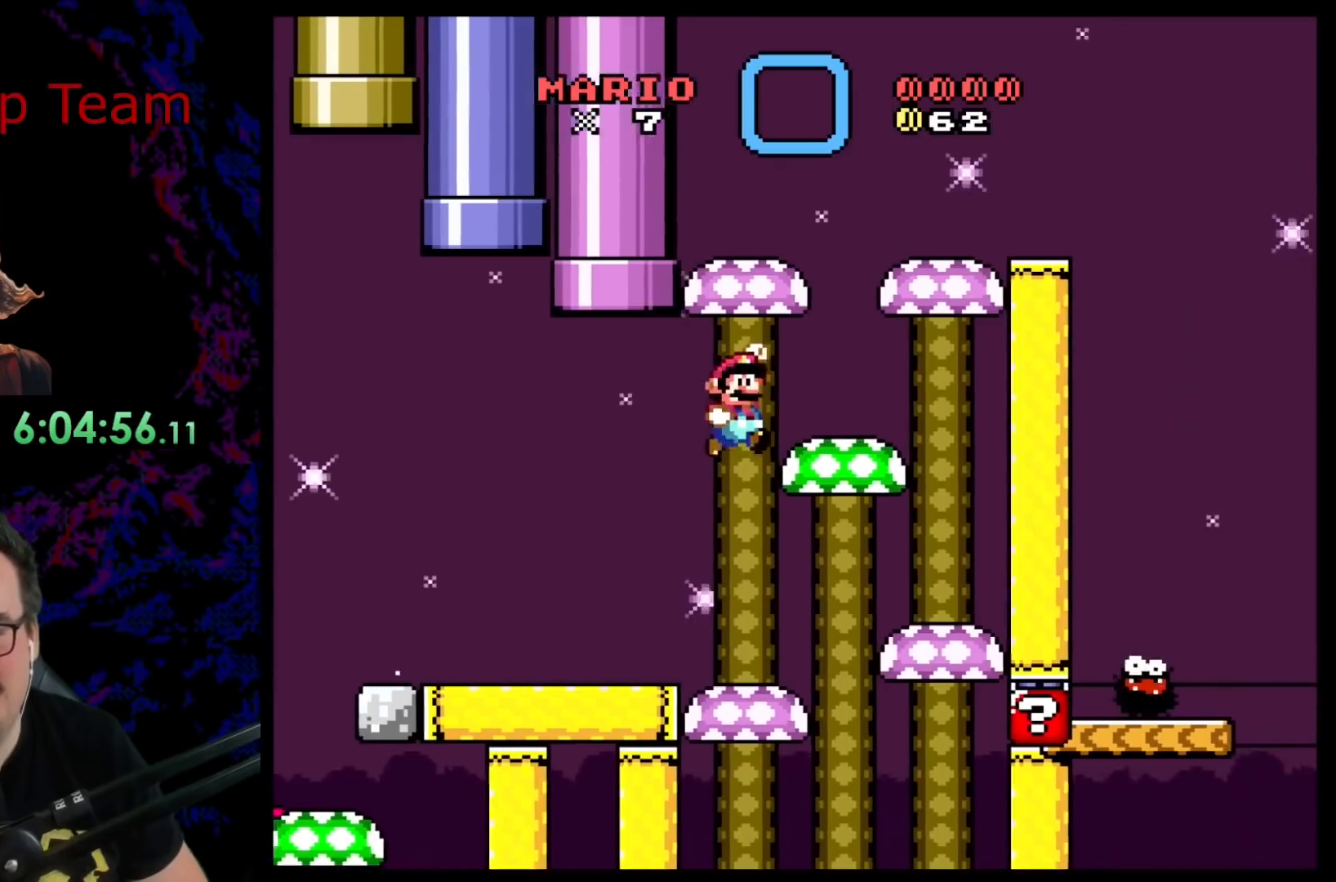
{"buttons": ["B", "Y"], "events": [[200, "B", "down"], [300, "DPAD_DOWN", "down"], [300, "DPAD_RIGHT", "up"], [317, "DPAD_DOWN", "up"], [317, "DPAD_LEFT", "down"], [483, "DPAD_LEFT", "up"]]}
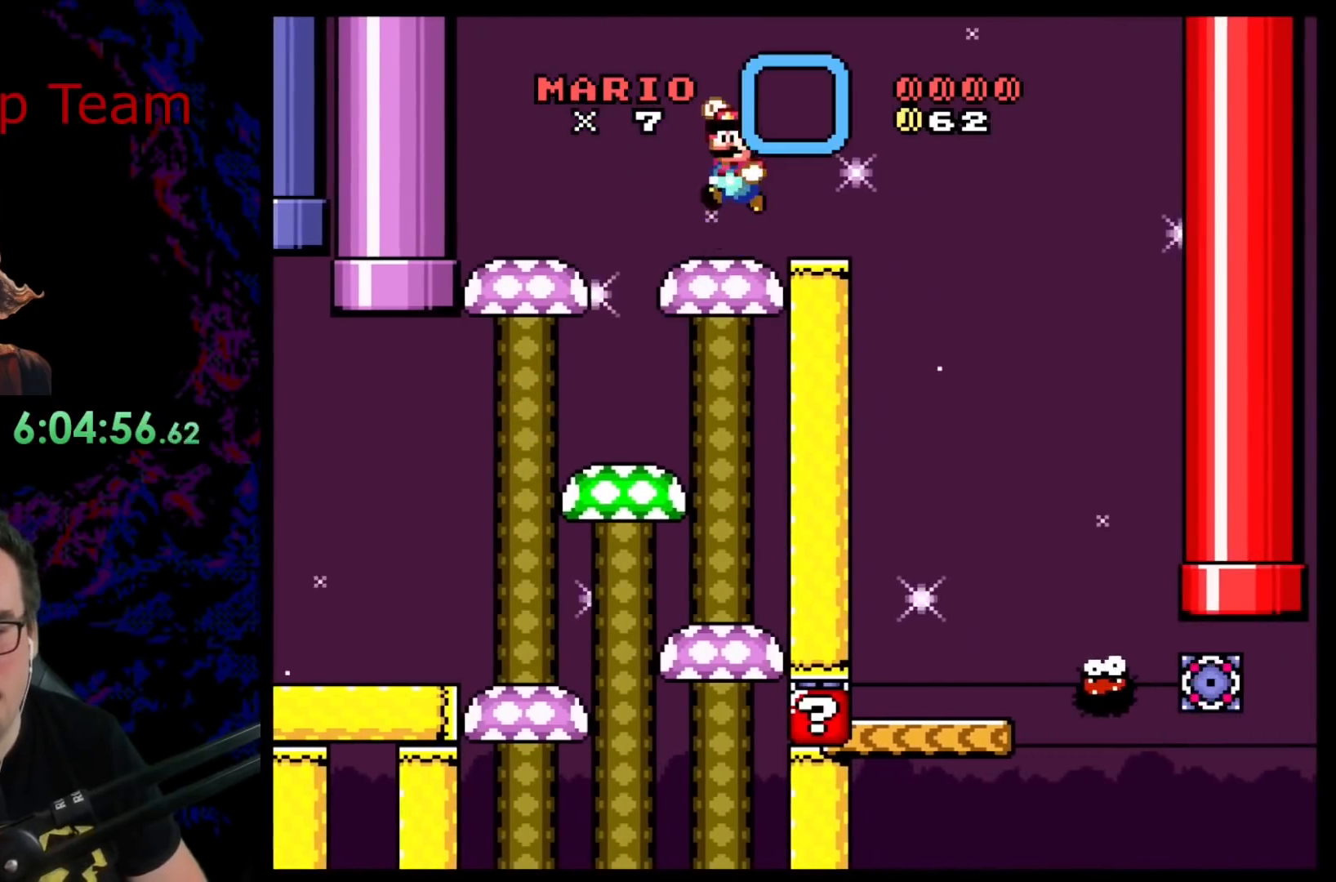
{"buttons": ["Y", "DPAD_RIGHT"], "events": [[50, "DPAD_RIGHT", "down"], [183, "DPAD_DOWN", "down"], [183, "DPAD_RIGHT", "up"], [217, "DPAD_DOWN", "up"], [217, "DPAD_LEFT", "down"], [333, "DPAD_LEFT", "up"], [383, "DPAD_RIGHT", "down"], [450, "B", "up"]]}
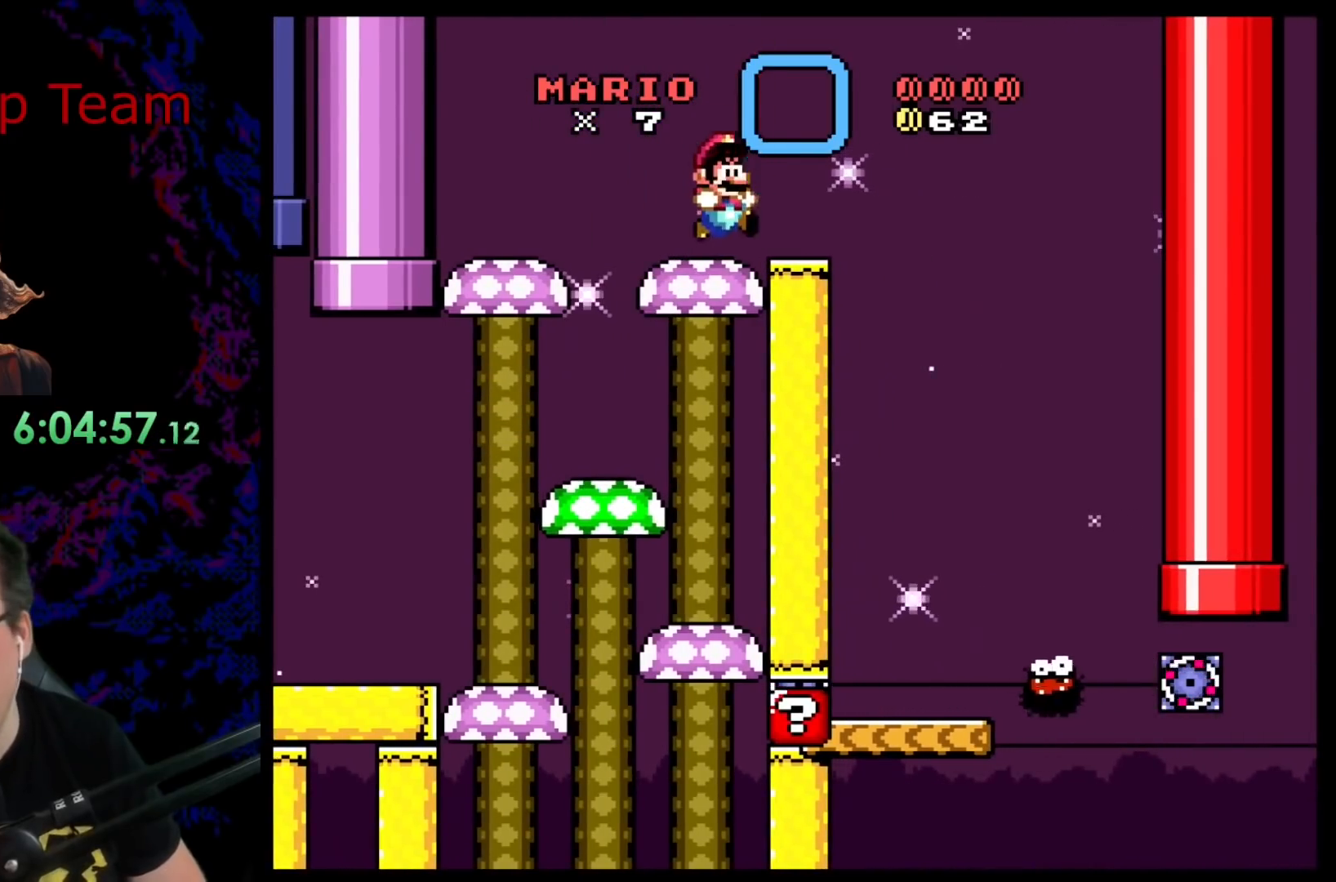
{"buttons": [], "events": [[17, "DPAD_RIGHT", "up"], [100, "Y", "up"]]}
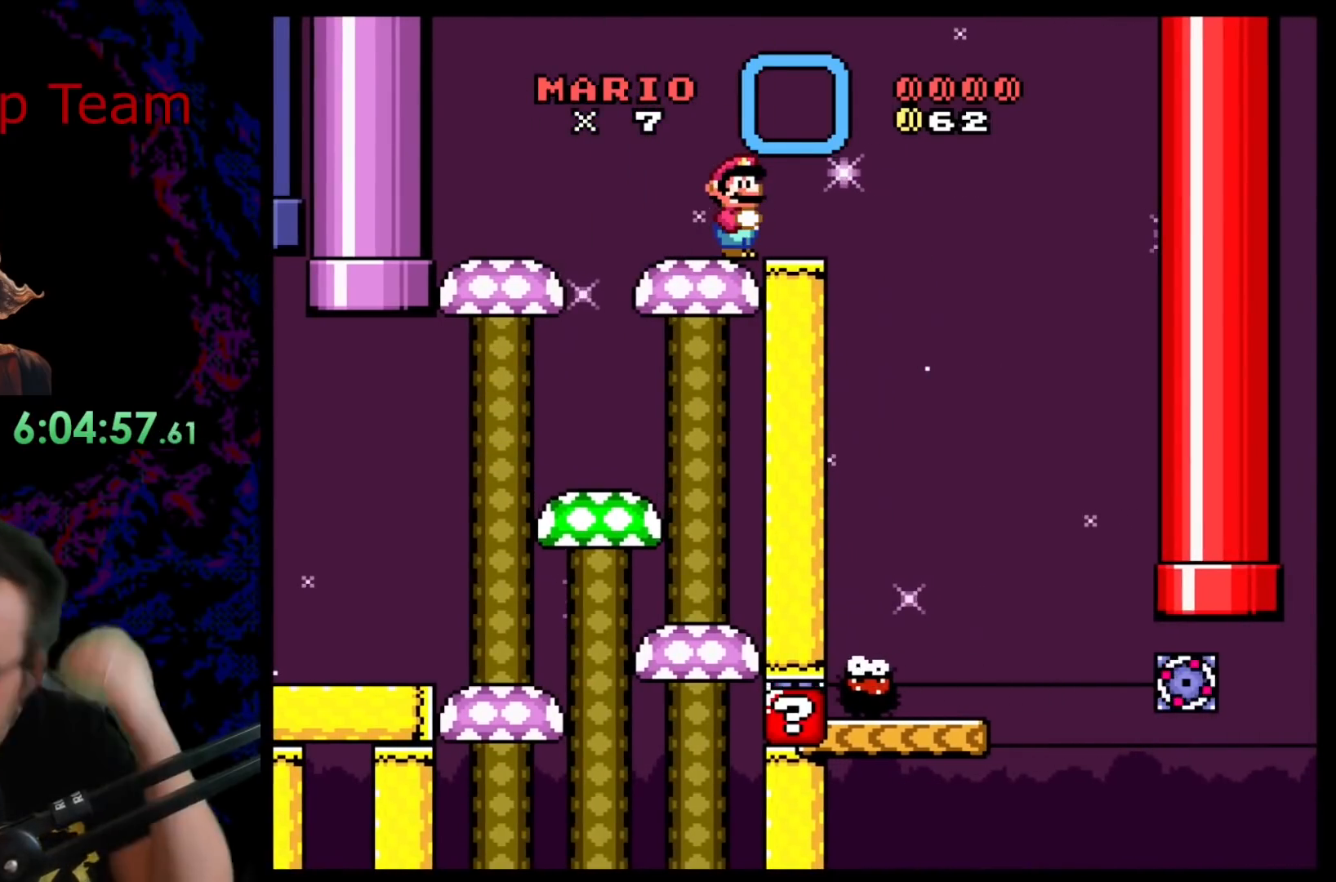
{"buttons": [], "events": []}
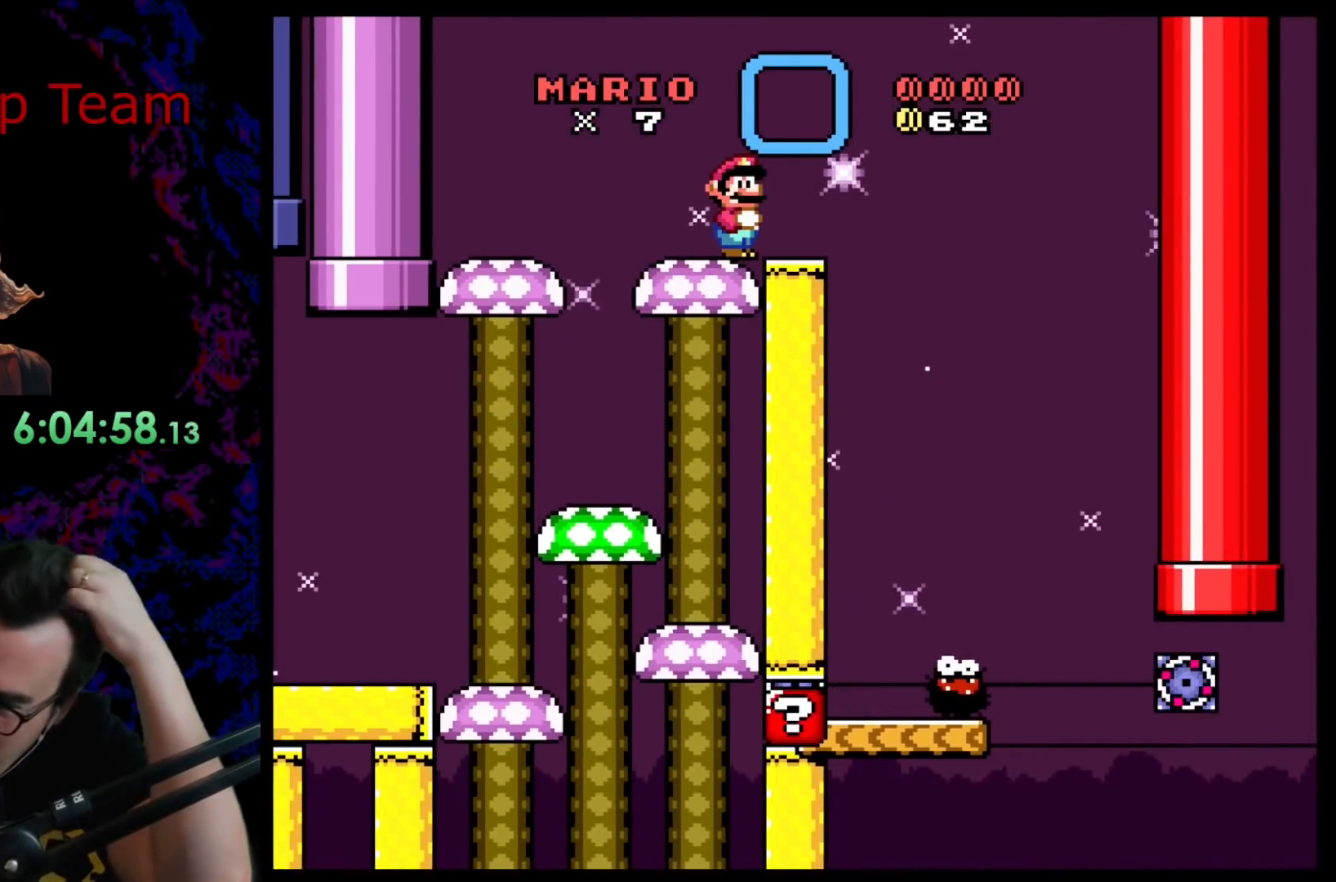
{"buttons": [], "events": []}
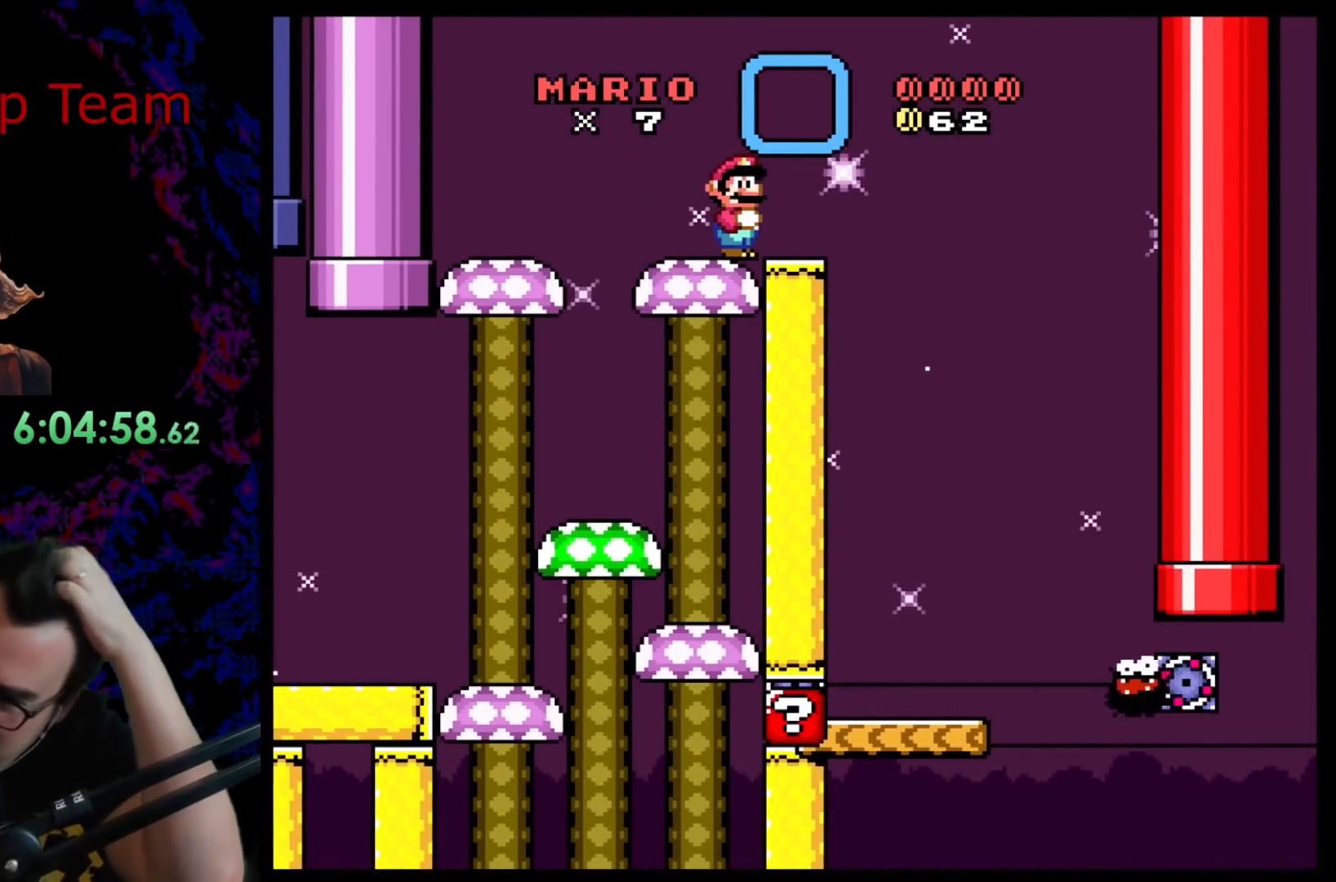
{"buttons": [], "events": []}
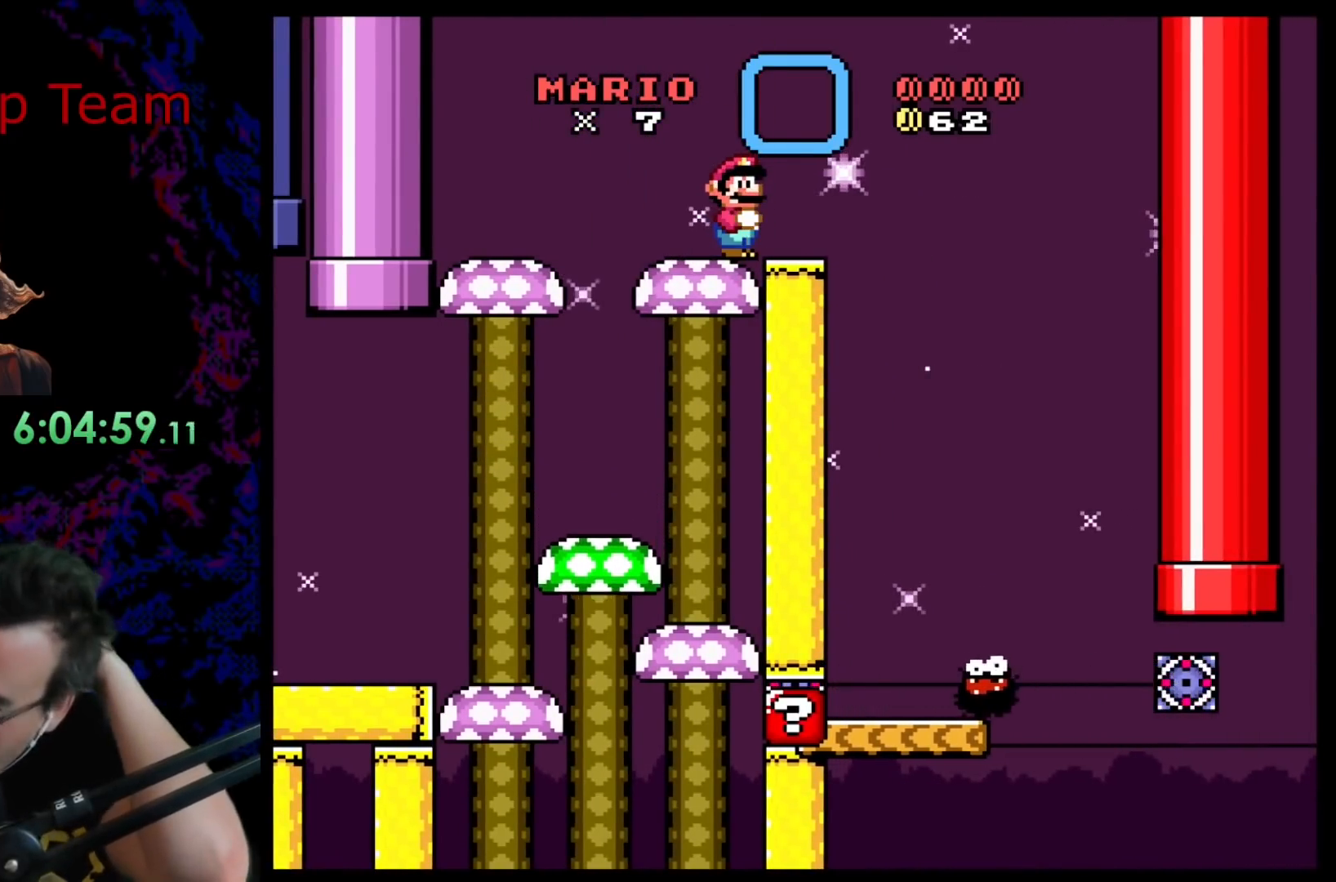
{"buttons": ["X"], "events": [[450, "X", "down"]]}
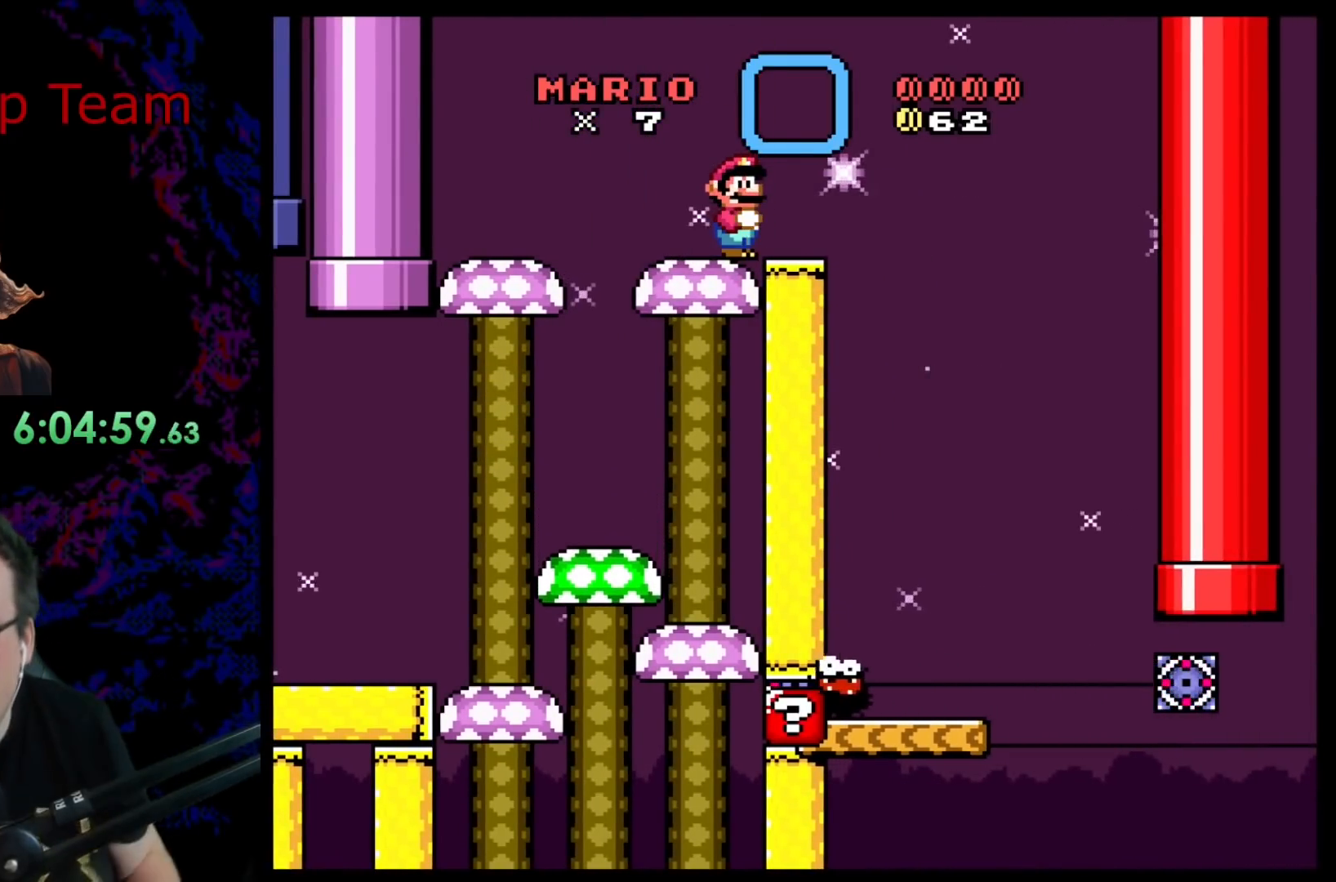
{"buttons": ["X", "DPAD_RIGHT"], "events": [[350, "DPAD_RIGHT", "down"], [400, "A", "down"], [483, "A", "up"]]}
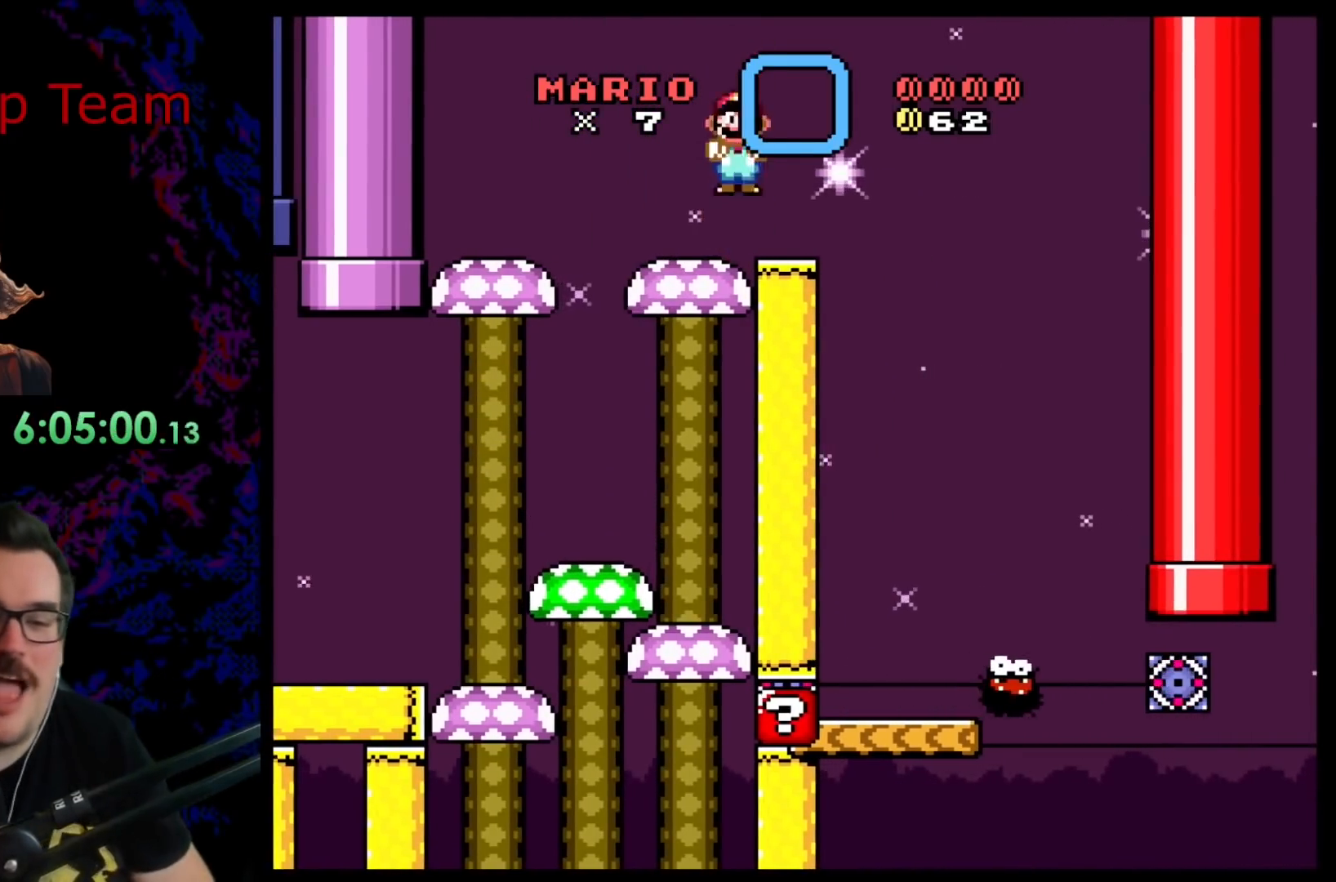
{"buttons": ["A", "X", "DPAD_LEFT"], "events": [[83, "A", "down"], [450, "DPAD_DOWN", "down"], [450, "DPAD_LEFT", "down"], [450, "DPAD_RIGHT", "up"], [467, "DPAD_DOWN", "up"]]}
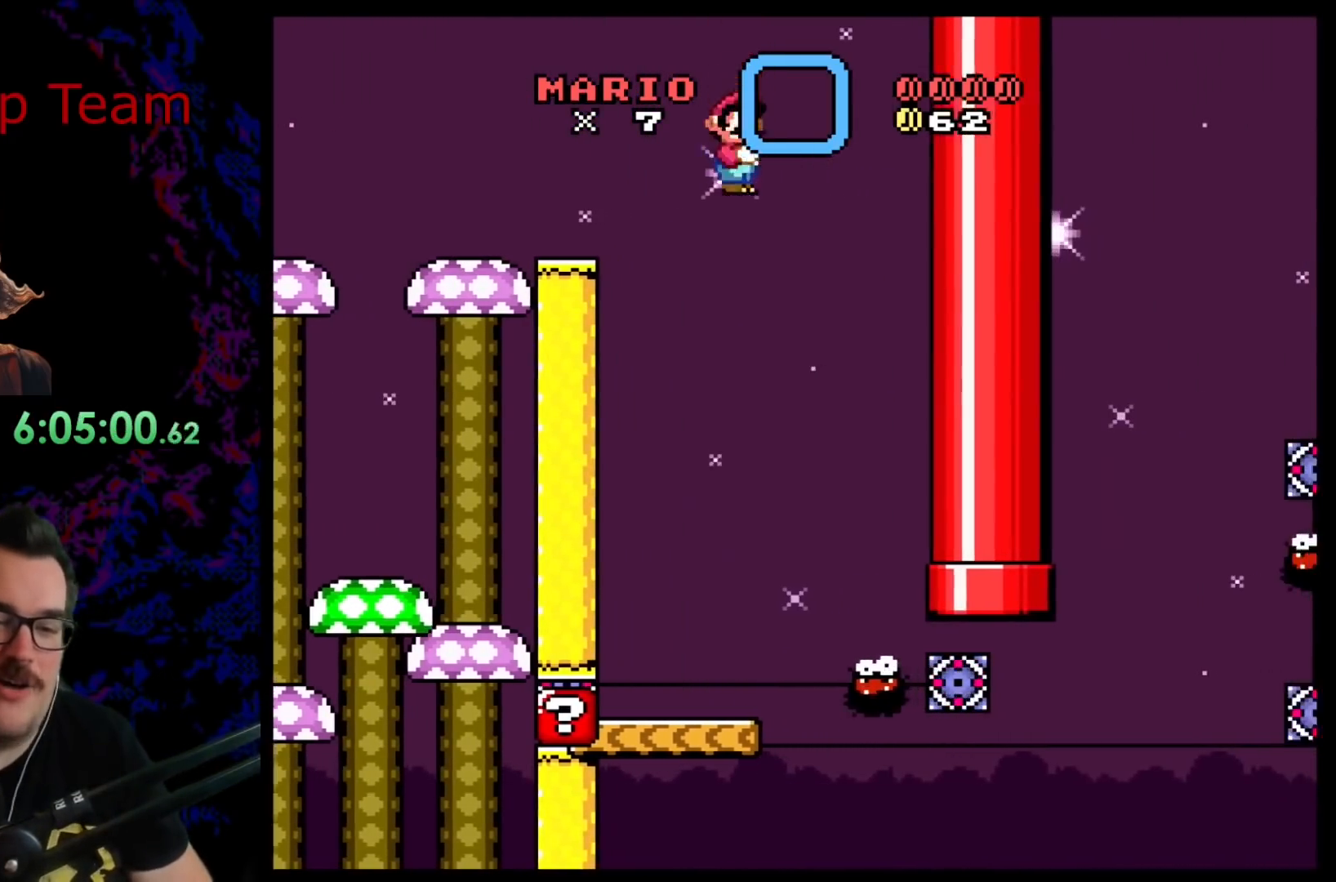
{"buttons": ["A", "X"], "events": [[133, "DPAD_LEFT", "up"], [183, "DPAD_RIGHT", "down"], [300, "DPAD_DOWN", "down"], [317, "DPAD_RIGHT", "up"], [333, "DPAD_DOWN", "up"], [333, "DPAD_LEFT", "down"], [483, "DPAD_LEFT", "up"]]}
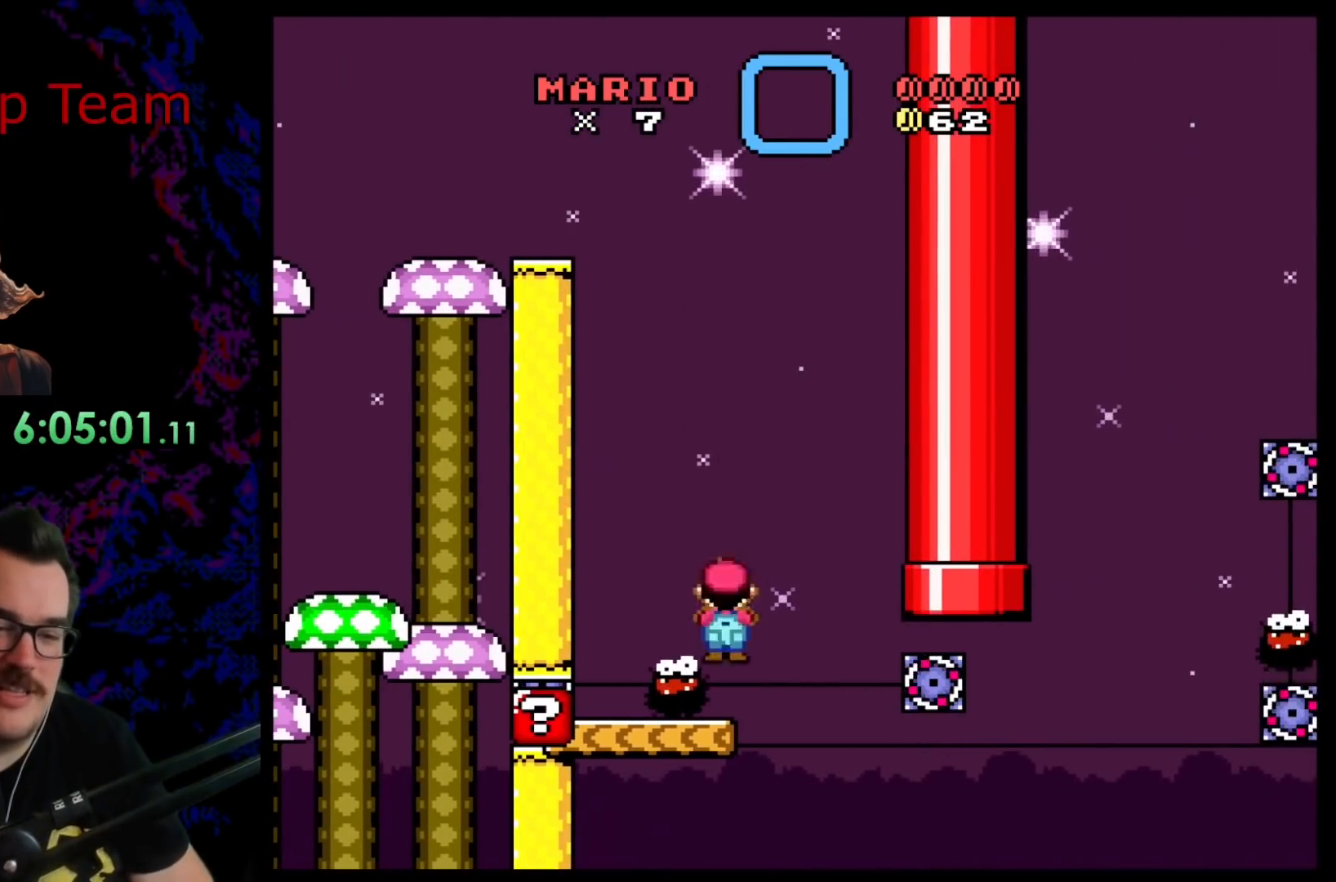
{"buttons": ["X"], "events": [[117, "A", "up"], [183, "DPAD_RIGHT", "down"], [300, "DPAD_RIGHT", "up"], [417, "DPAD_LEFT", "down"], [483, "DPAD_LEFT", "up"]]}
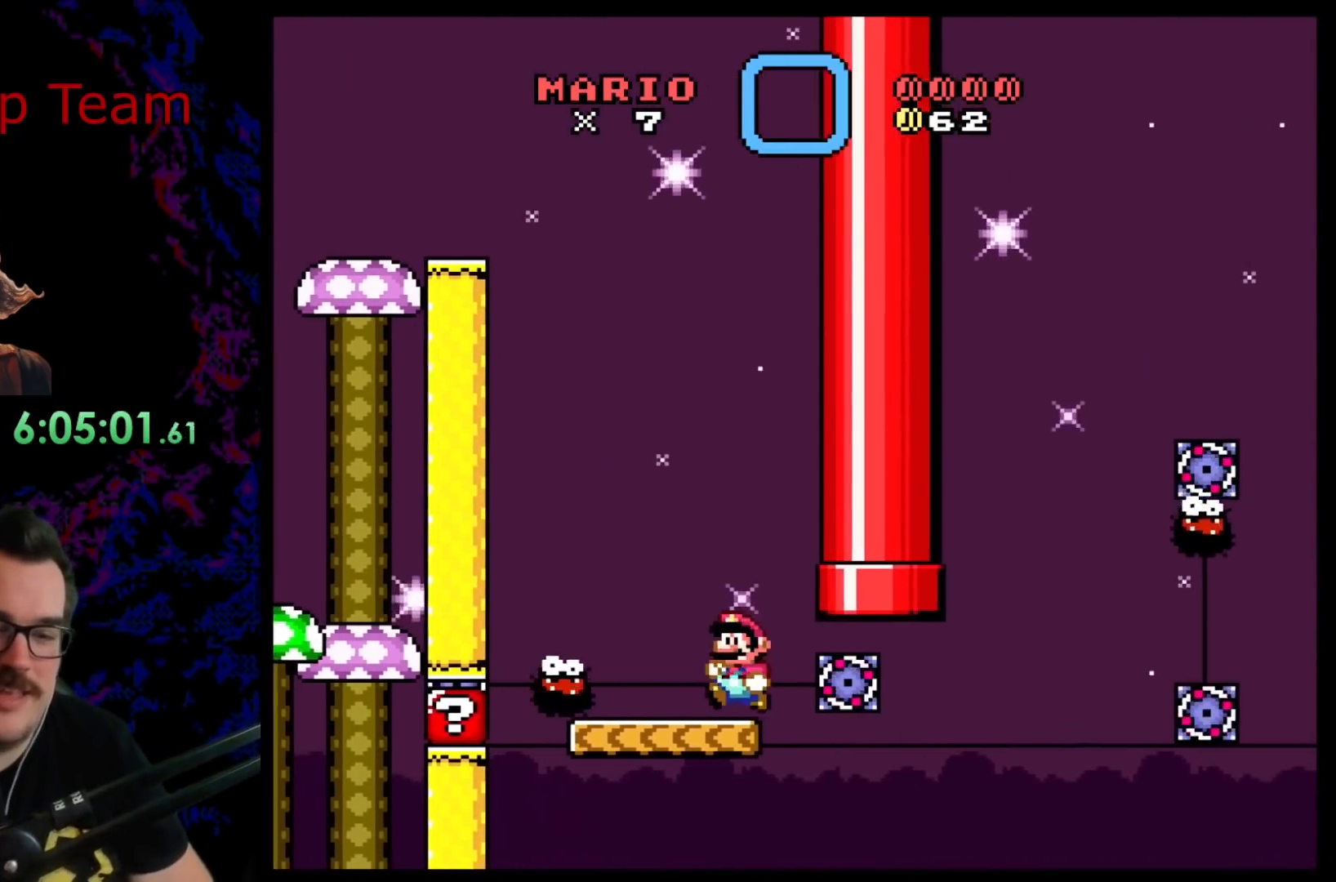
{"buttons": ["X", "DPAD_DOWN"], "events": [[117, "DPAD_DOWN", "down"]]}
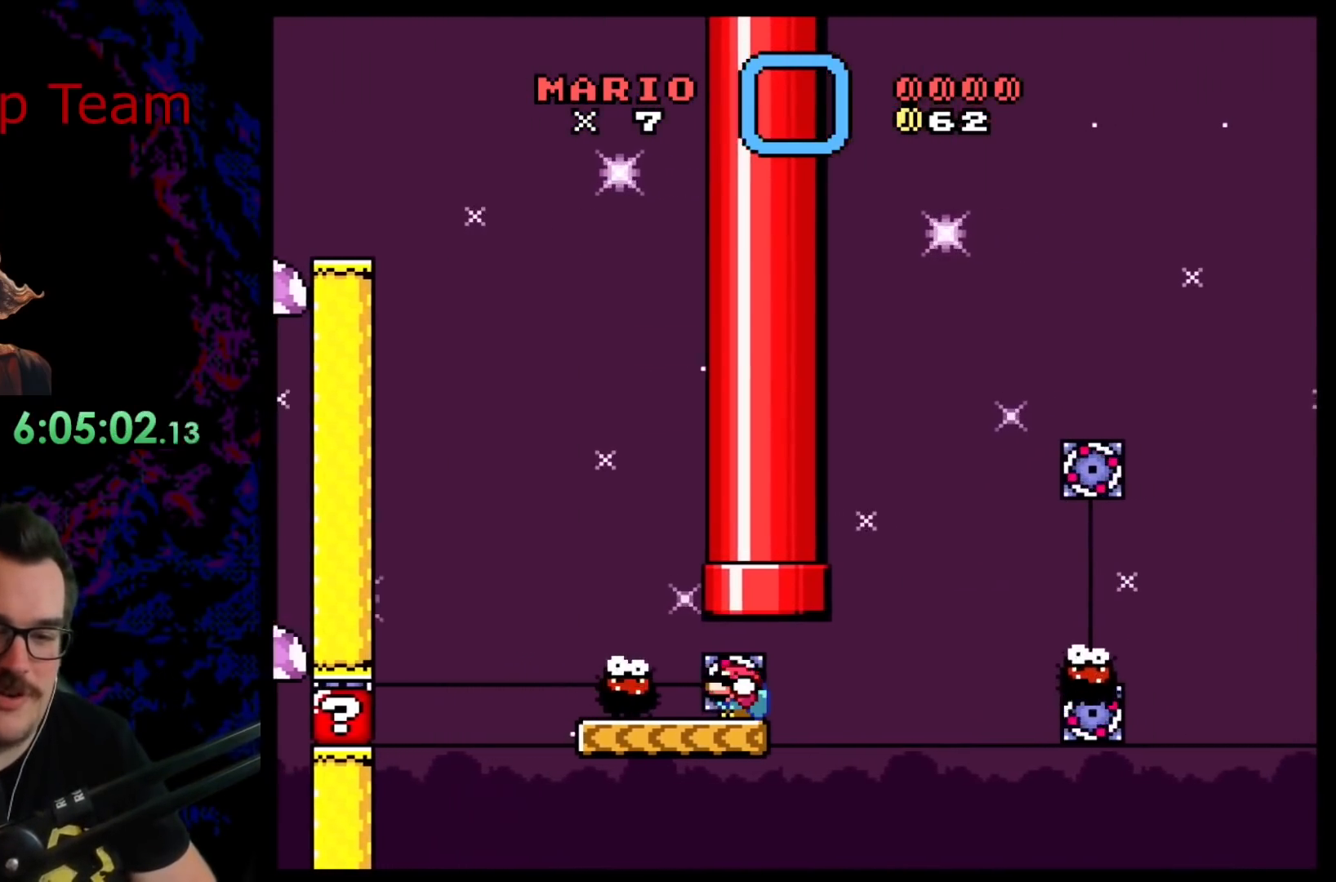
{"buttons": ["X"], "events": [[467, "DPAD_DOWN", "up"]]}
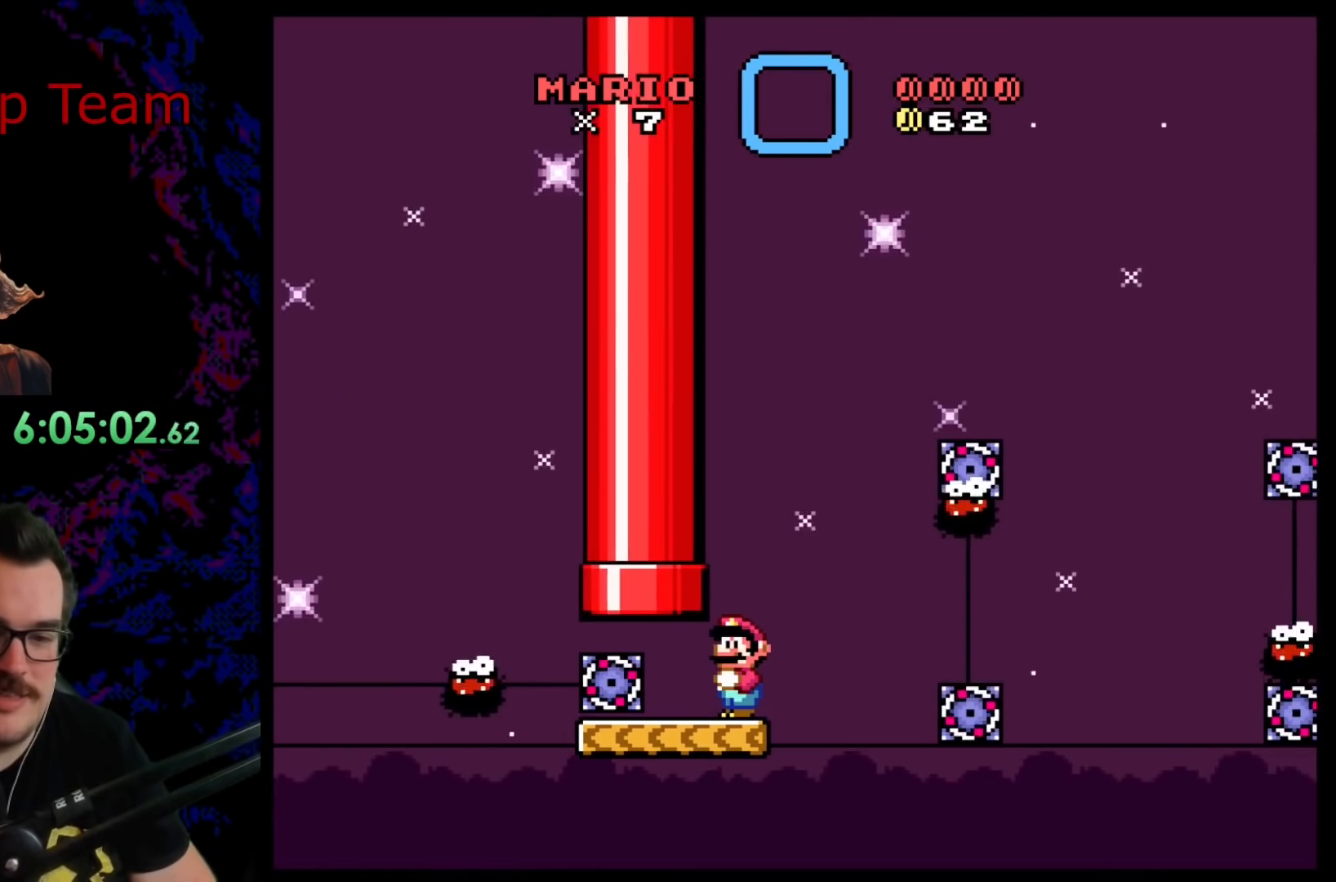
{"buttons": ["X", "DPAD_RIGHT"], "events": [[250, "A", "down"], [250, "DPAD_RIGHT", "down"], [467, "A", "up"]]}
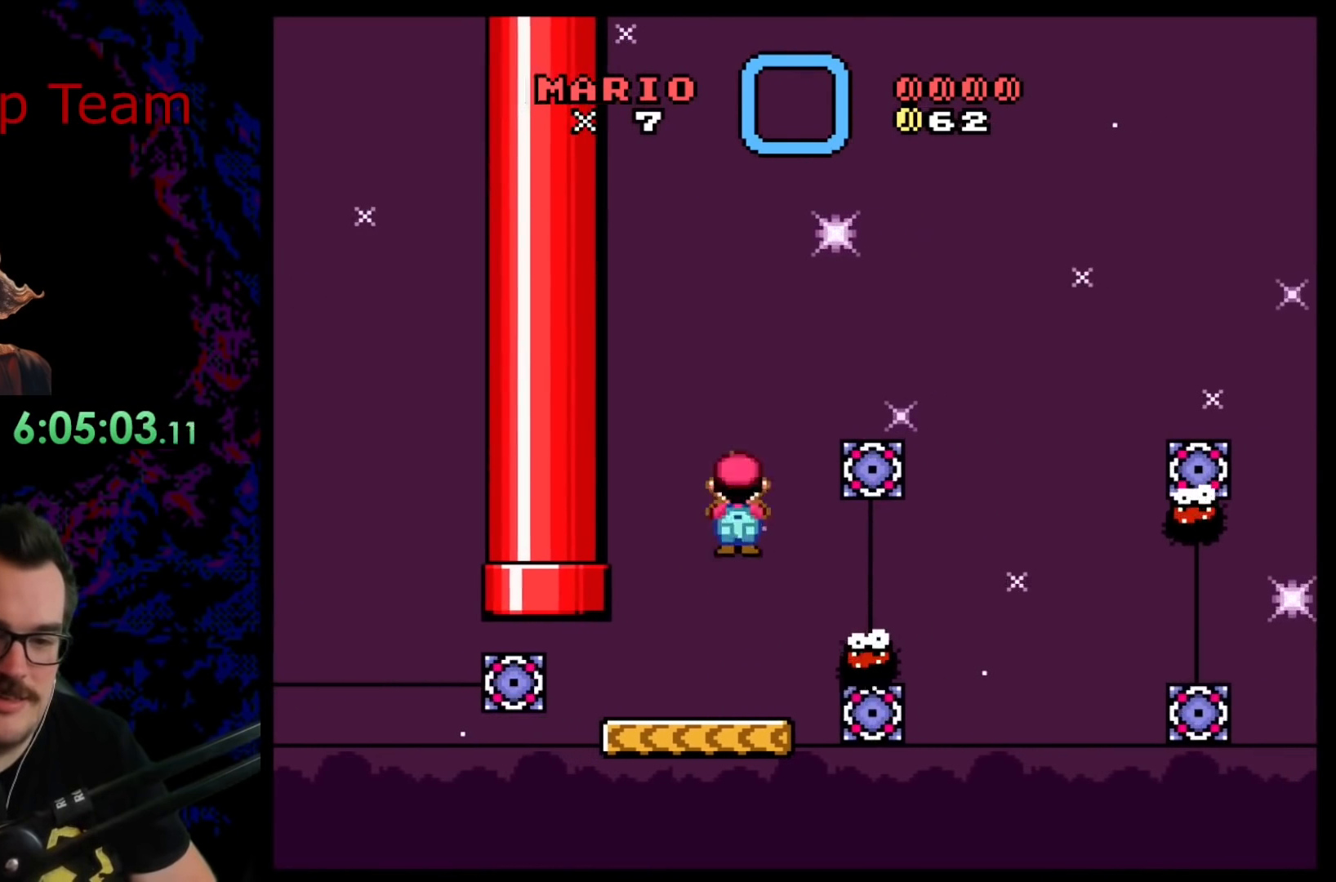
{"buttons": ["A", "X", "DPAD_RIGHT"], "events": [[117, "A", "down"]]}